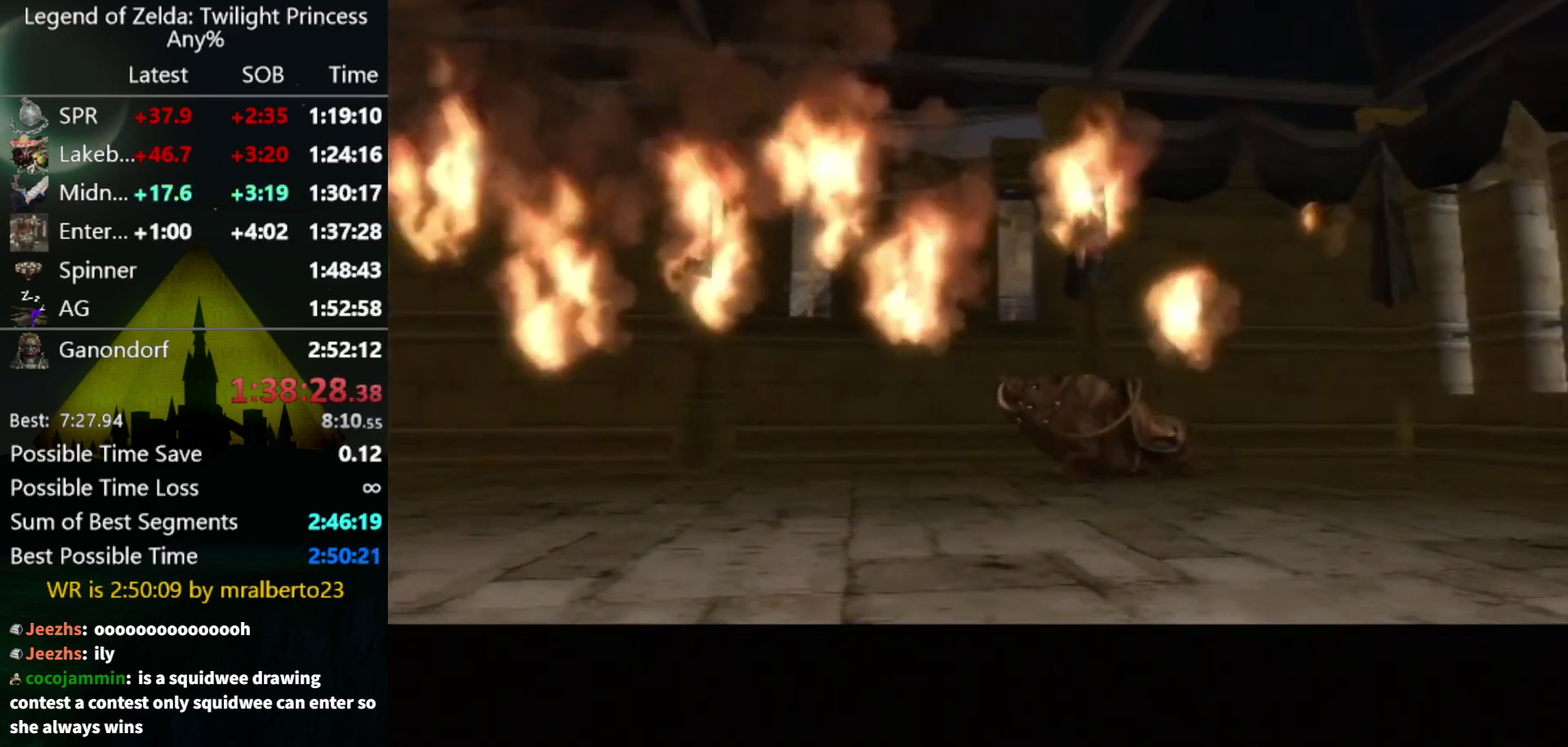
Gameplay with a controller (Nintendo layout); each line is a JSON object with the inputs held at the frame after it. "events" lists button and stick changes between this image and that frame as [ms after this image, input, new state], when the widget could be followed in between. Not read: L3 R3.
{"buttons": [], "left_stick": "up", "right_stick": "center", "events": [[33, "left_stick", "up"]]}
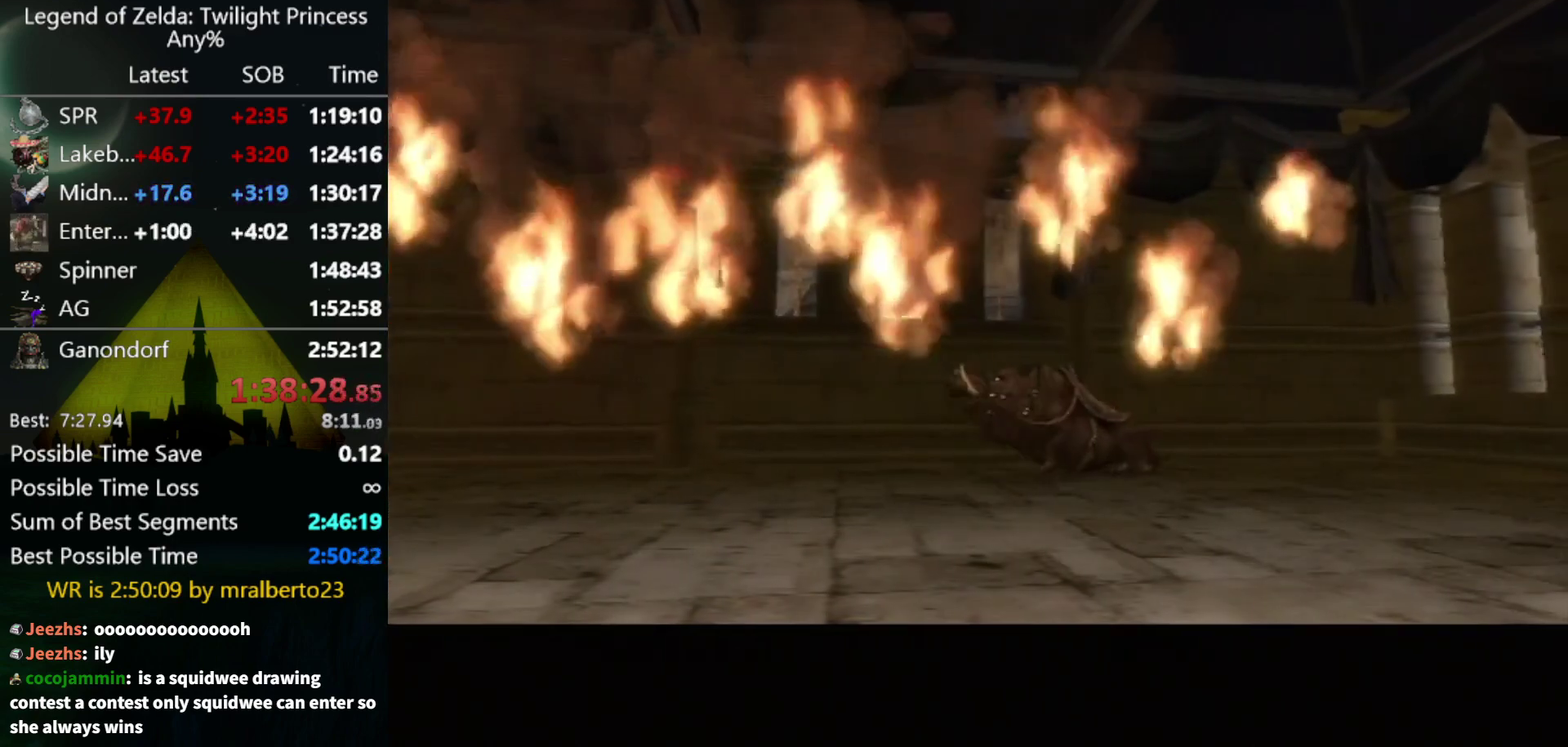
{"buttons": [], "left_stick": "up", "right_stick": "center", "events": []}
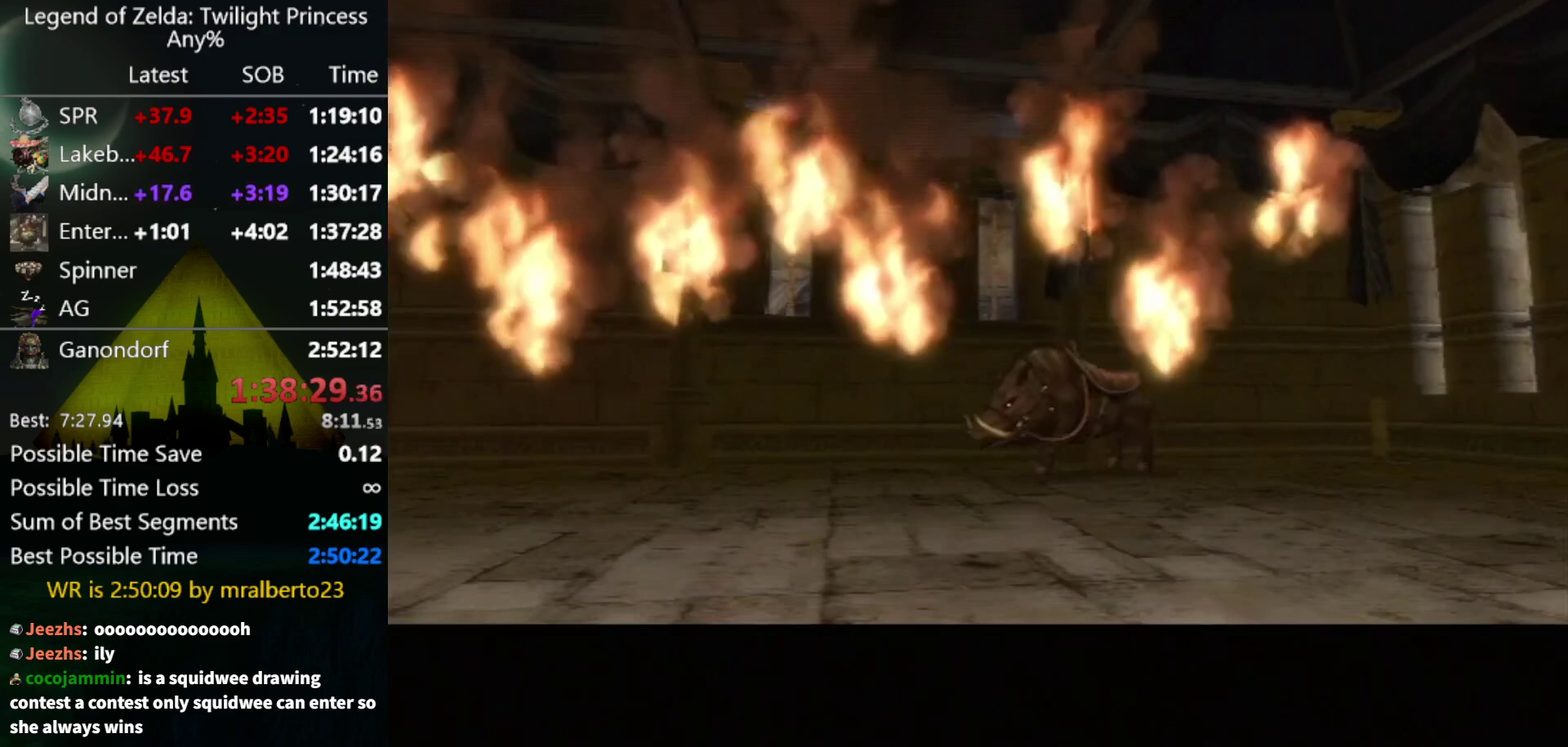
{"buttons": [], "left_stick": "up-right", "right_stick": "center", "events": [[33, "left_stick", "up-right"], [400, "A", "down"], [500, "A", "up"]]}
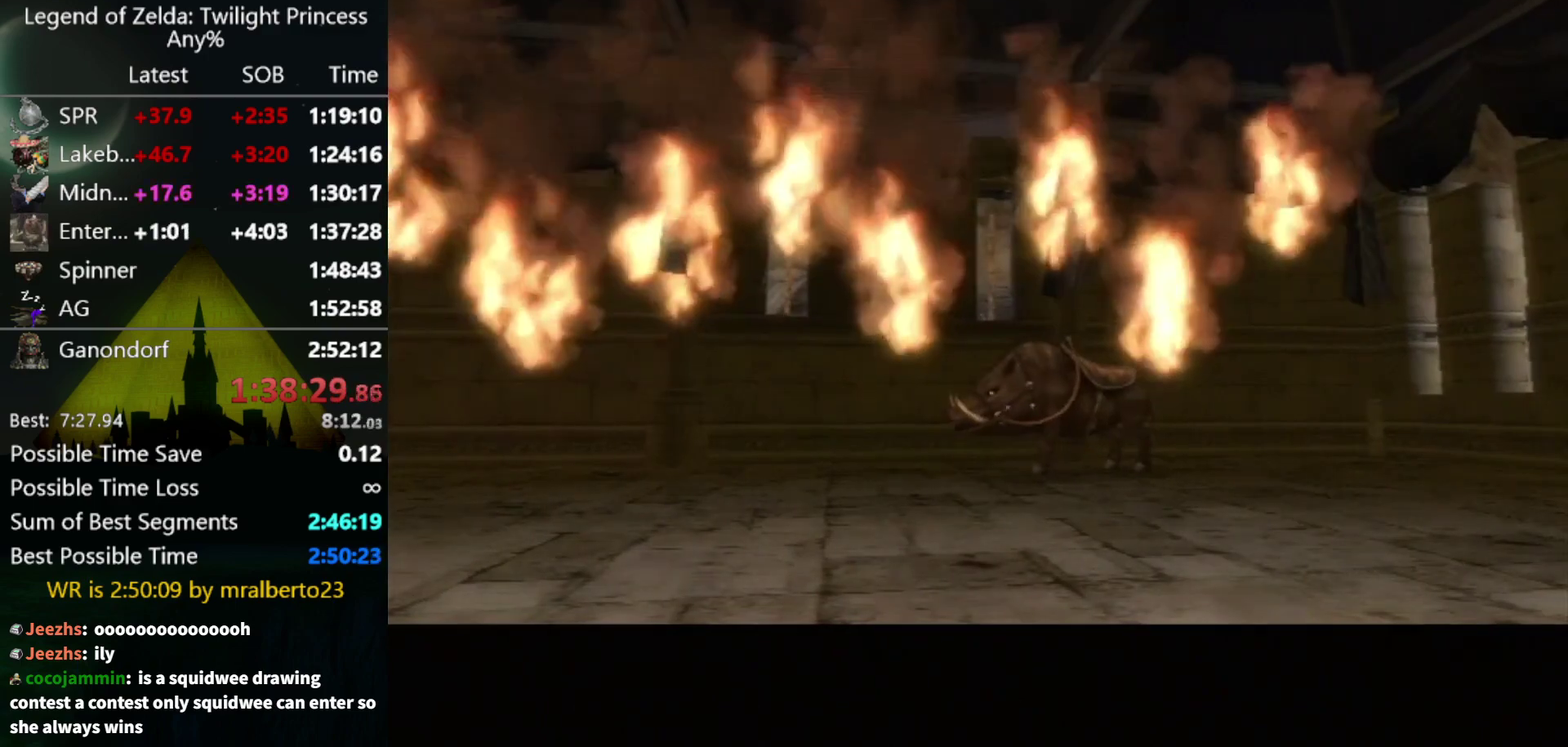
{"buttons": [], "left_stick": "up-right", "right_stick": "center", "events": [[67, "A", "down"], [133, "A", "up"], [233, "A", "down"], [333, "A", "up"], [400, "A", "down"], [467, "A", "up"]]}